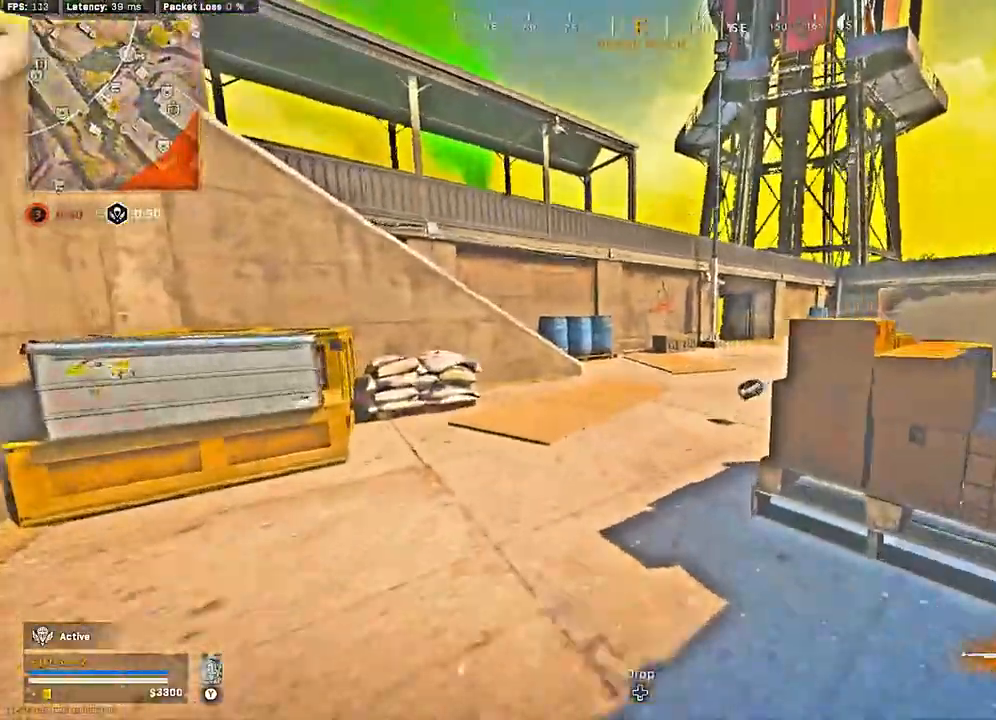
Gameplay with a controller (Xbox layout); each line is a JSON object with the inputs held at the frame after it. "events" lists button and stick changes between this image and that frame as [ms after this image, input, new state], when the widget could be followed in between.
{"buttons": [], "left_stick": "left", "right_stick": "right", "events": [[183, "right_stick", "right"], [333, "R3", "down"], [333, "right_stick", "up-right"], [417, "R3", "up"], [433, "right_stick", "right"], [483, "left_stick", "left"]]}
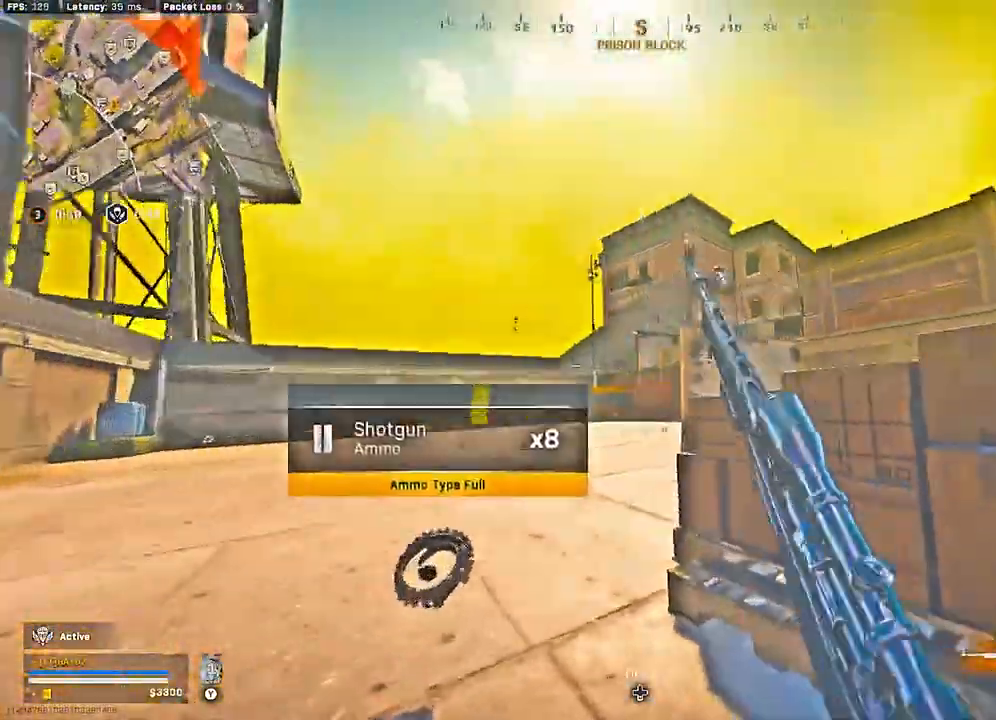
{"buttons": [], "left_stick": "left", "right_stick": "center", "events": [[17, "R3", "down"], [83, "R3", "up"], [150, "R3", "down"], [150, "right_stick", "center"], [233, "R3", "up"]]}
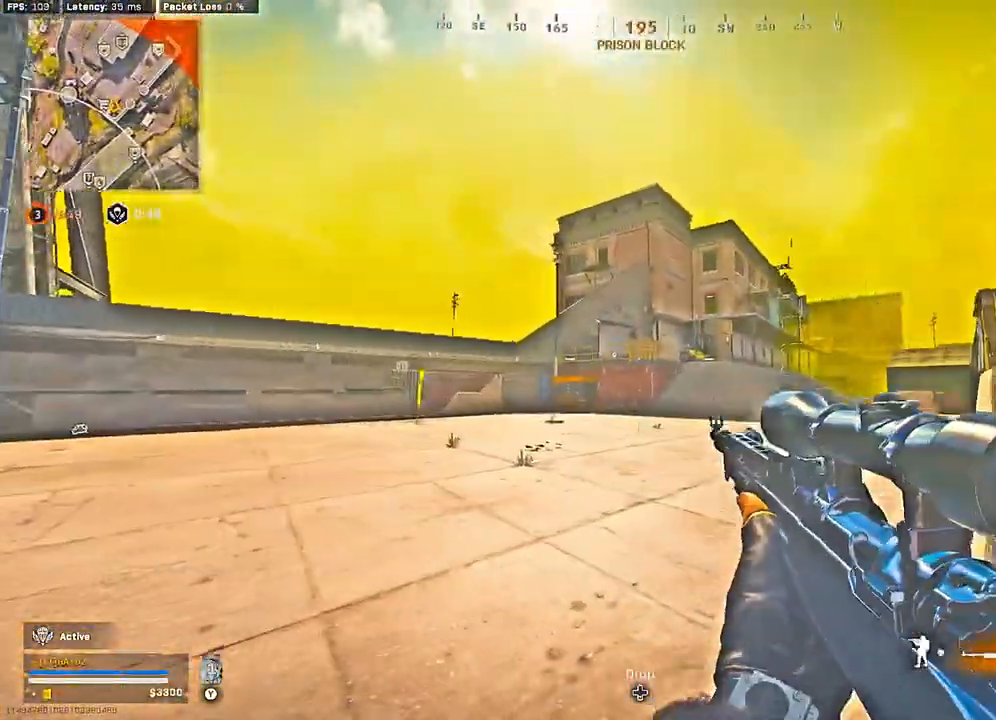
{"buttons": [], "left_stick": "up-left", "right_stick": "left", "events": [[50, "Y", "down"], [133, "Y", "up"], [283, "right_stick", "left"], [400, "left_stick", "up-left"]]}
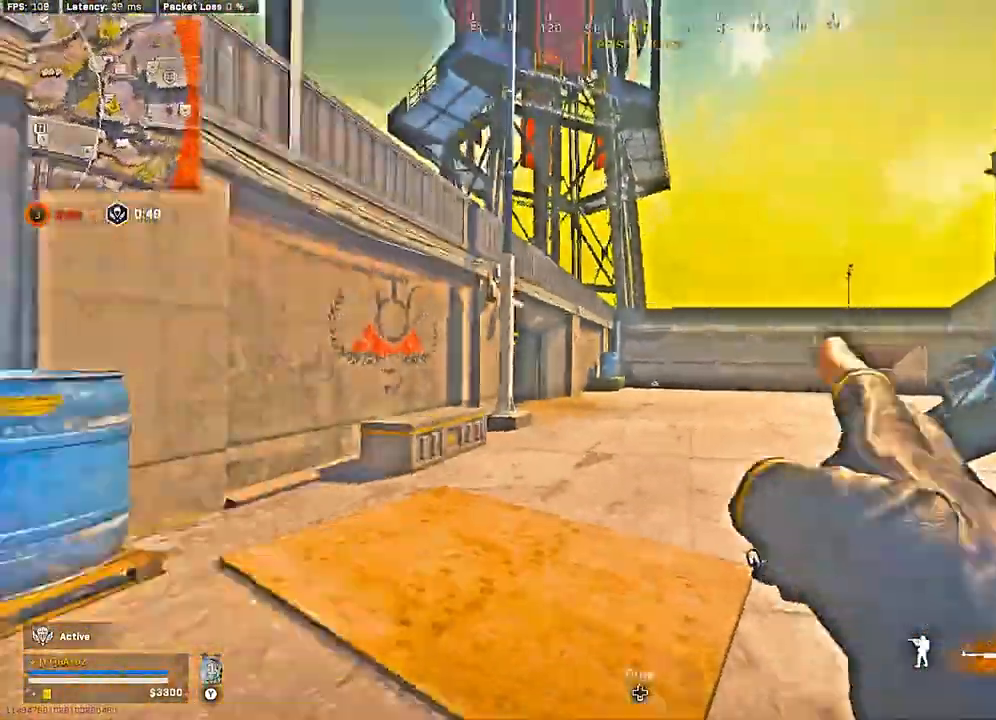
{"buttons": [], "left_stick": "up", "right_stick": "right", "events": [[33, "right_stick", "center"], [67, "left_stick", "up"], [117, "Y", "down"], [200, "Y", "up"], [367, "right_stick", "right"]]}
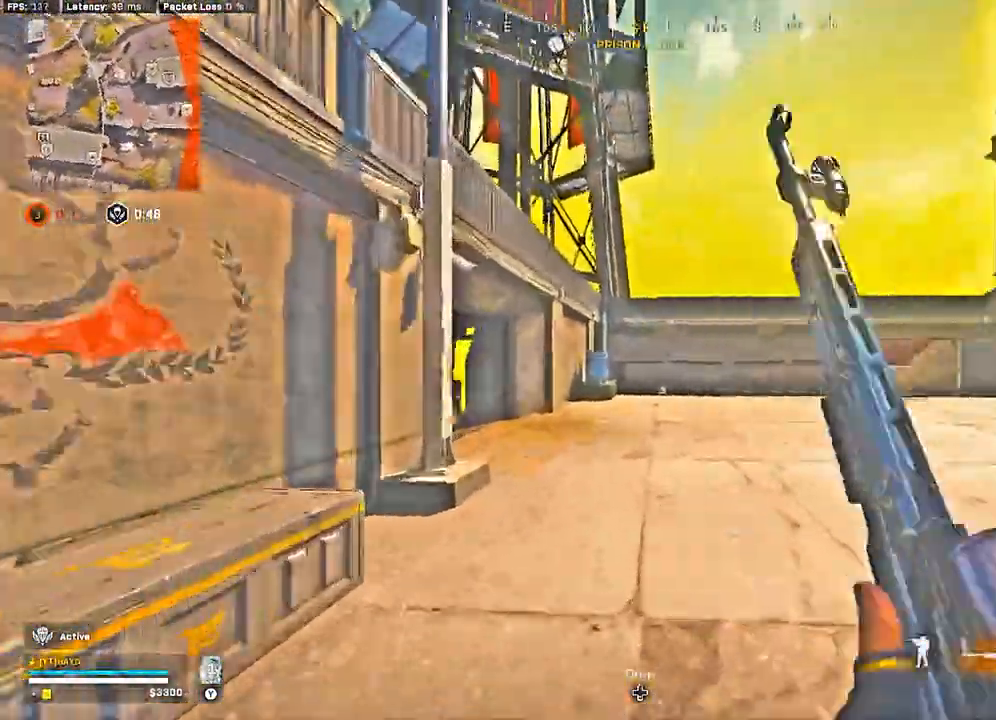
{"buttons": [], "left_stick": "up", "right_stick": "center", "events": [[33, "right_stick", "center"], [117, "right_stick", "left"], [417, "R3", "down"], [500, "R3", "up"], [500, "right_stick", "center"]]}
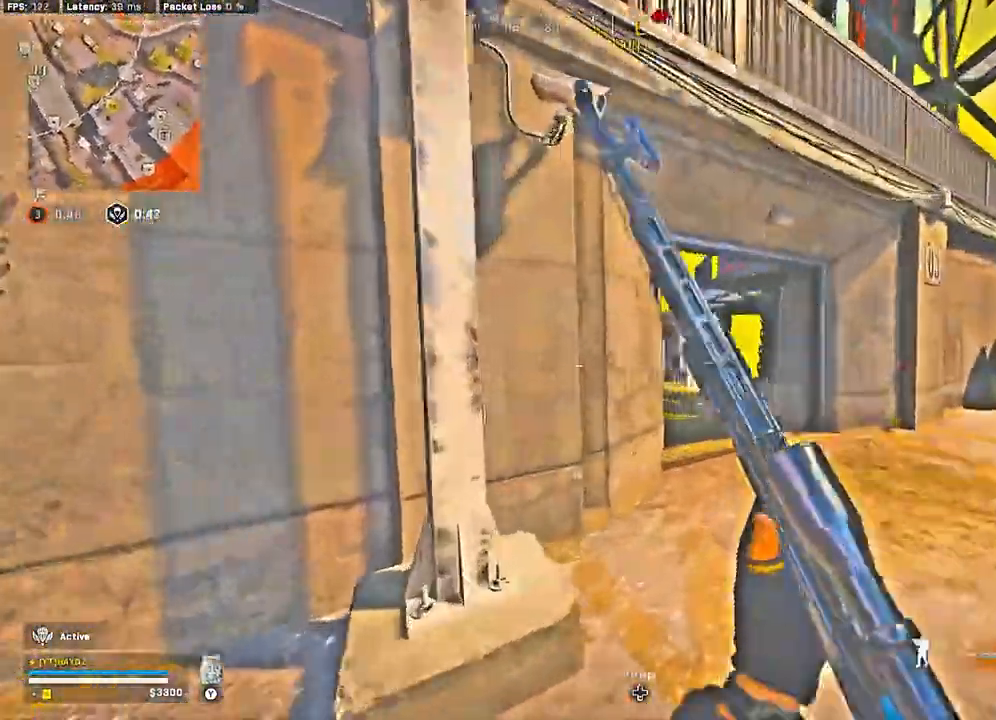
{"buttons": [], "left_stick": "up-right", "right_stick": "center", "events": [[217, "left_stick", "up-right"], [250, "R3", "down"], [250, "right_stick", "down-left"], [300, "R3", "up"], [300, "right_stick", "center"]]}
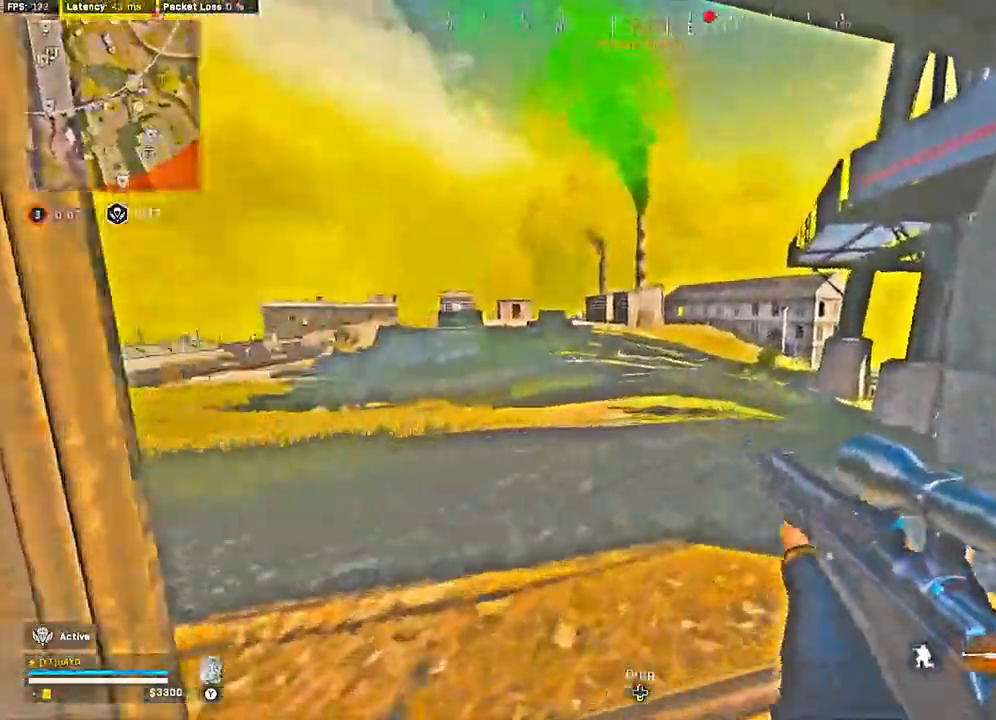
{"buttons": [], "left_stick": "up-right", "right_stick": "center", "events": [[17, "A", "down"], [100, "A", "up"], [250, "Y", "down"], [333, "Y", "up"], [383, "Y", "down"], [433, "Y", "up"]]}
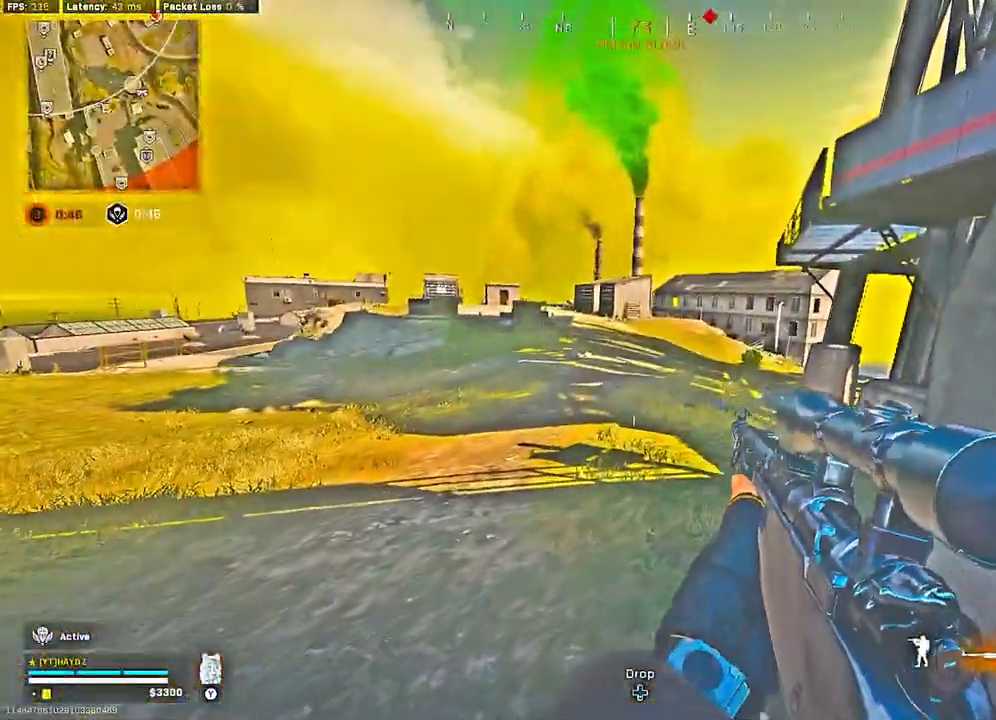
{"buttons": [], "left_stick": "up", "right_stick": "center", "events": [[333, "left_stick", "up"]]}
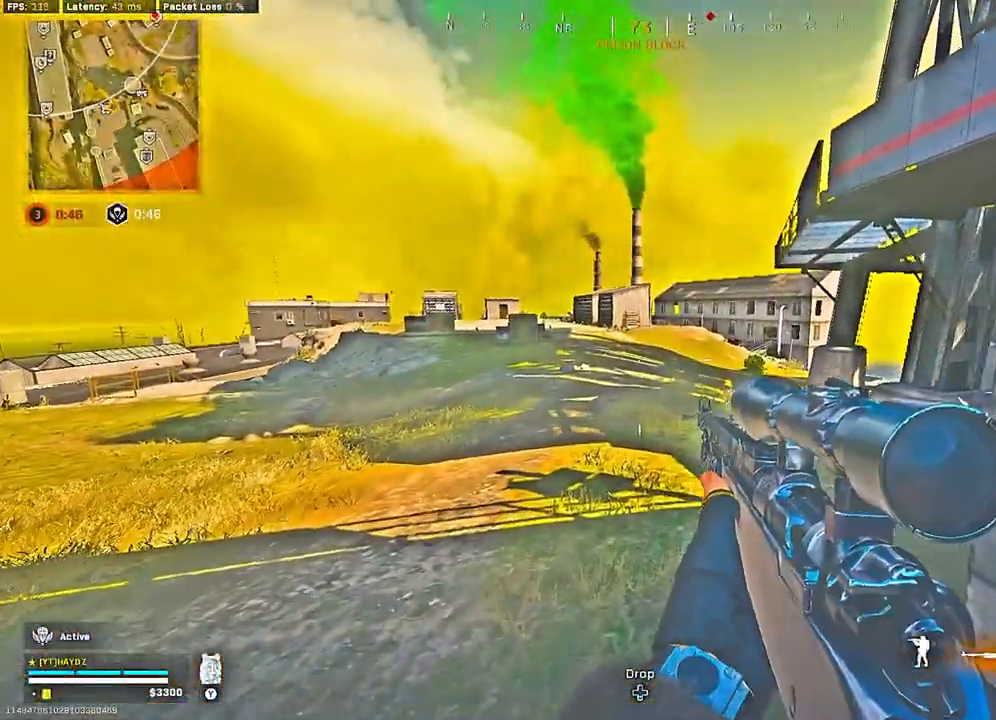
{"buttons": [], "left_stick": "right", "right_stick": "center", "events": [[117, "right_stick", "right"], [183, "left_stick", "center"], [300, "left_stick", "right"], [400, "right_stick", "center"]]}
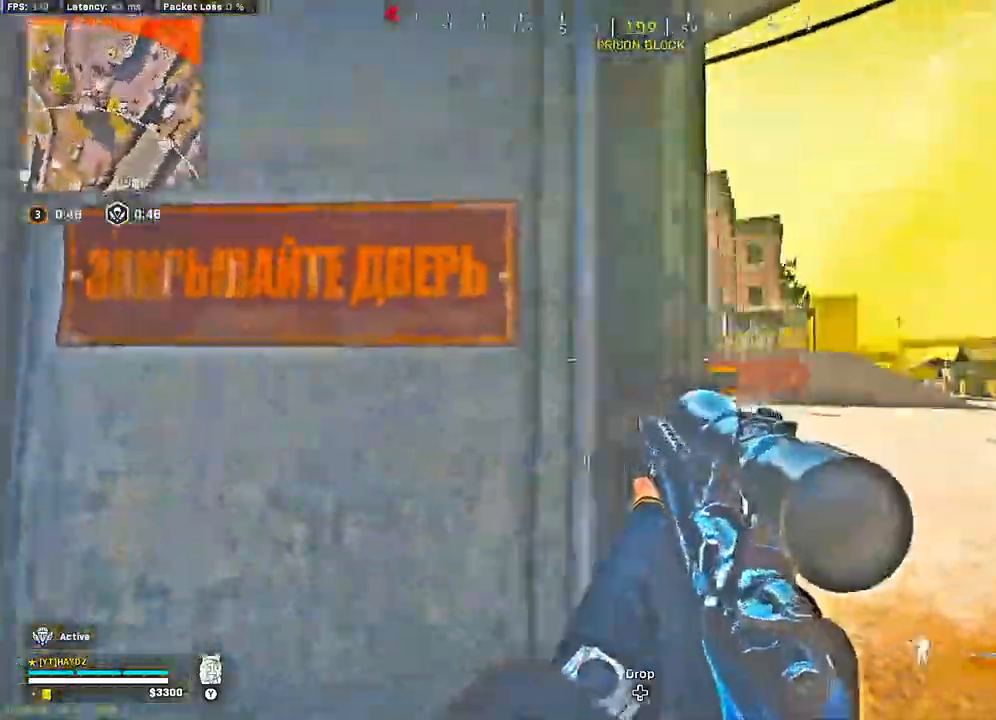
{"buttons": [], "left_stick": "center", "right_stick": "center", "events": [[33, "Y", "down"], [100, "Y", "up"], [150, "Y", "down"], [233, "Y", "up"], [383, "left_stick", "center"]]}
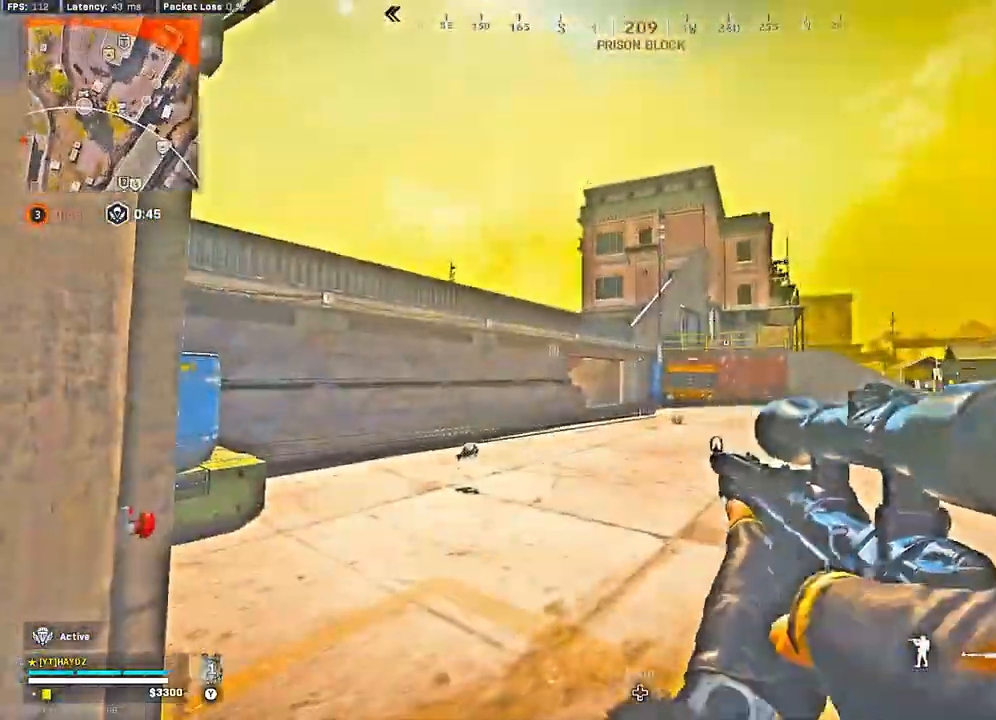
{"buttons": [], "left_stick": "left", "right_stick": "left", "events": [[50, "left_stick", "down-left"], [317, "right_stick", "left"], [433, "left_stick", "left"]]}
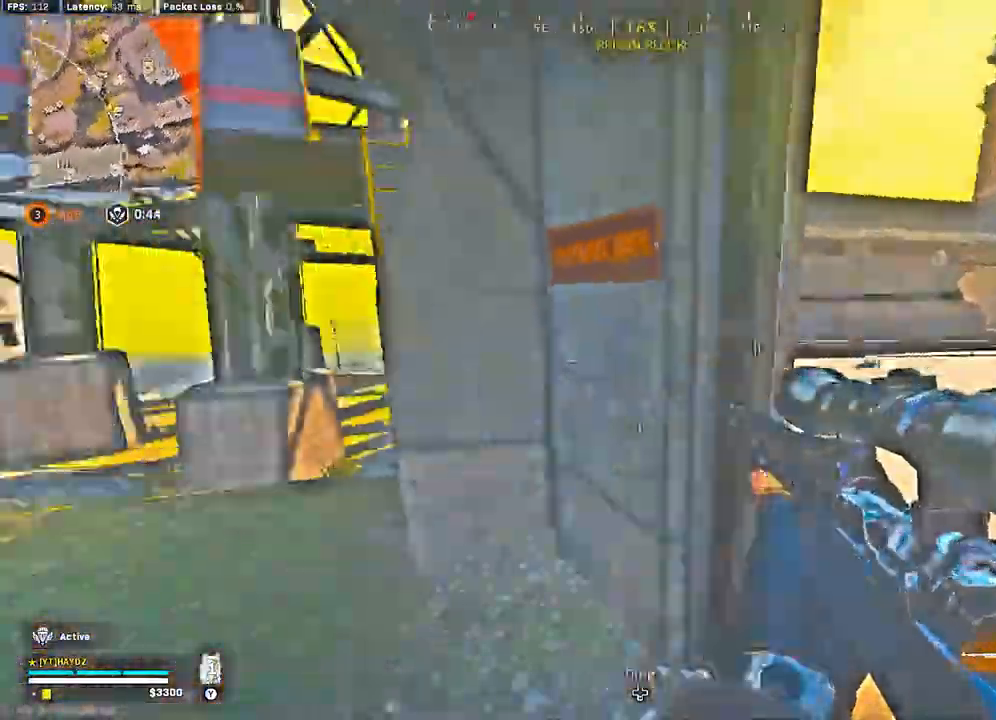
{"buttons": [], "left_stick": "up", "right_stick": "center", "events": [[33, "left_stick", "up-left"], [83, "right_stick", "center"], [167, "left_stick", "up"], [183, "Y", "down"], [250, "Y", "up"], [367, "A", "down"], [450, "A", "up"]]}
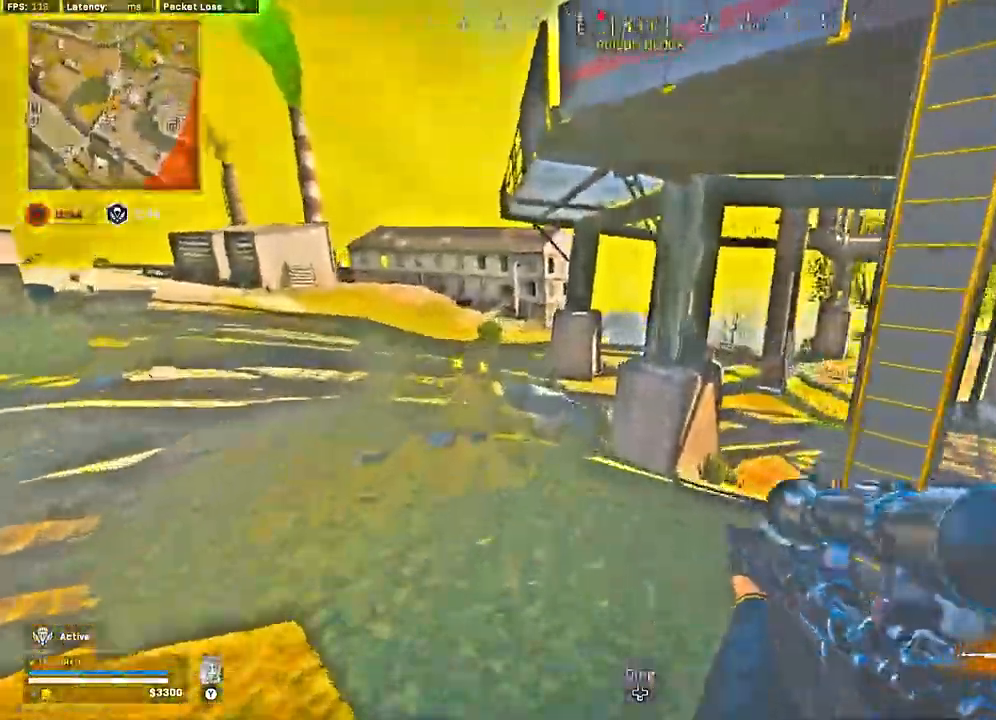
{"buttons": [], "left_stick": "left", "right_stick": "center", "events": [[83, "R3", "down"], [183, "R3", "up"], [183, "left_stick", "center"], [350, "left_stick", "left"]]}
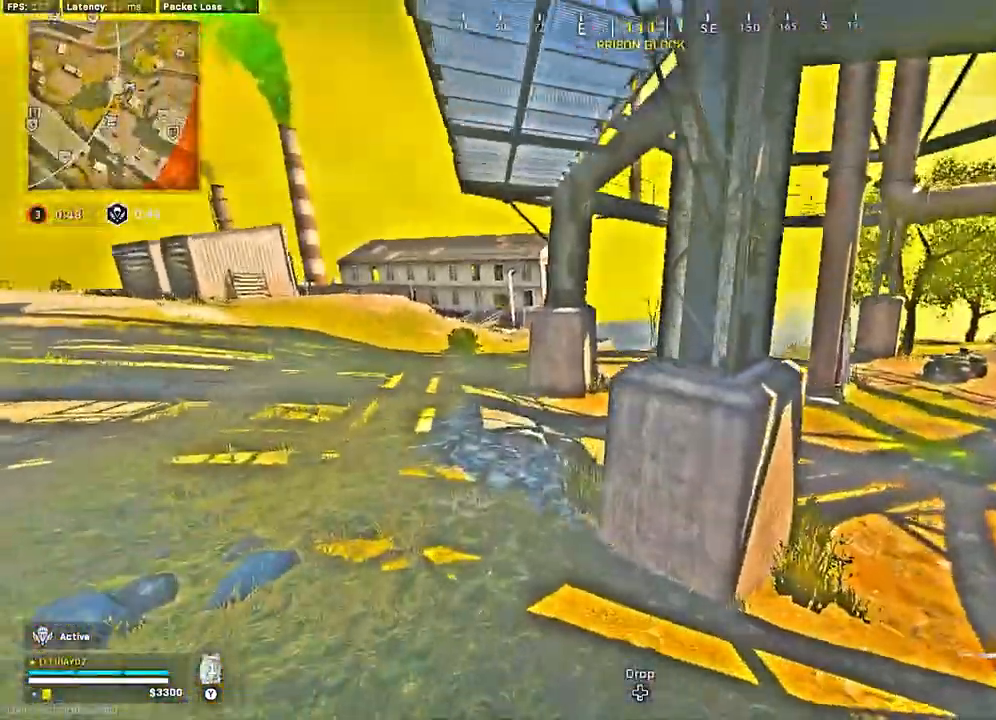
{"buttons": ["L3"], "left_stick": "up", "right_stick": "up-right", "events": [[133, "R3", "down"], [200, "right_stick", "left"], [217, "R3", "up"], [300, "left_stick", "up-left"], [367, "R3", "down"], [433, "R3", "up"], [433, "left_stick", "up"], [483, "L3", "down"], [483, "right_stick", "up-right"]]}
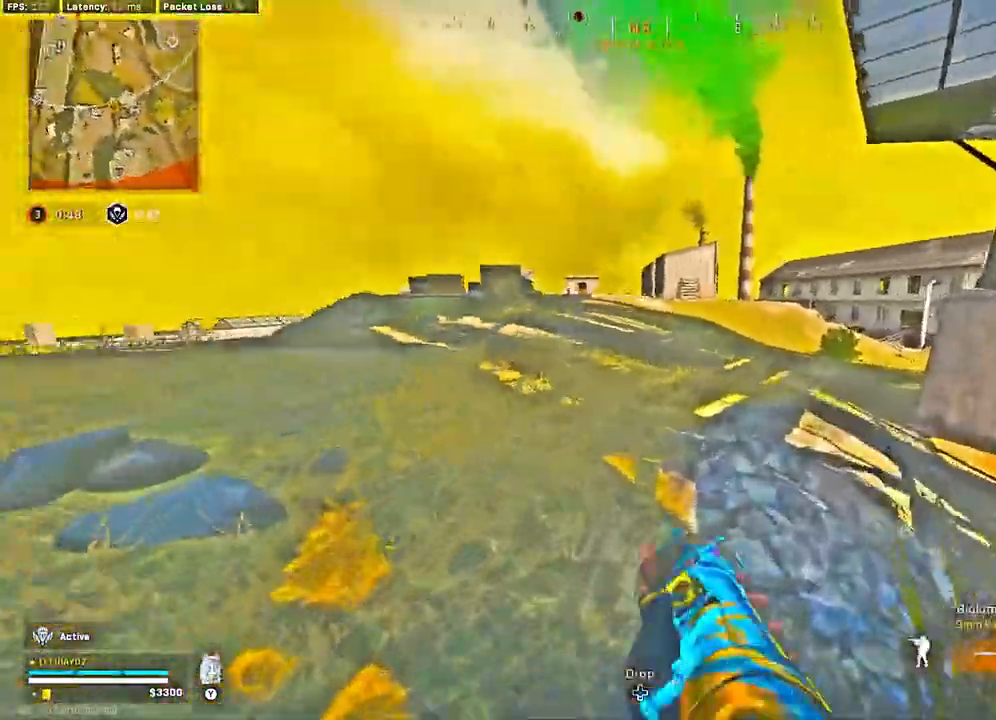
{"buttons": [], "left_stick": "up", "right_stick": "center", "events": [[50, "L3", "up"], [50, "right_stick", "right"], [150, "L3", "down"], [250, "L3", "up"], [350, "right_stick", "center"], [383, "A", "down"], [500, "A", "up"]]}
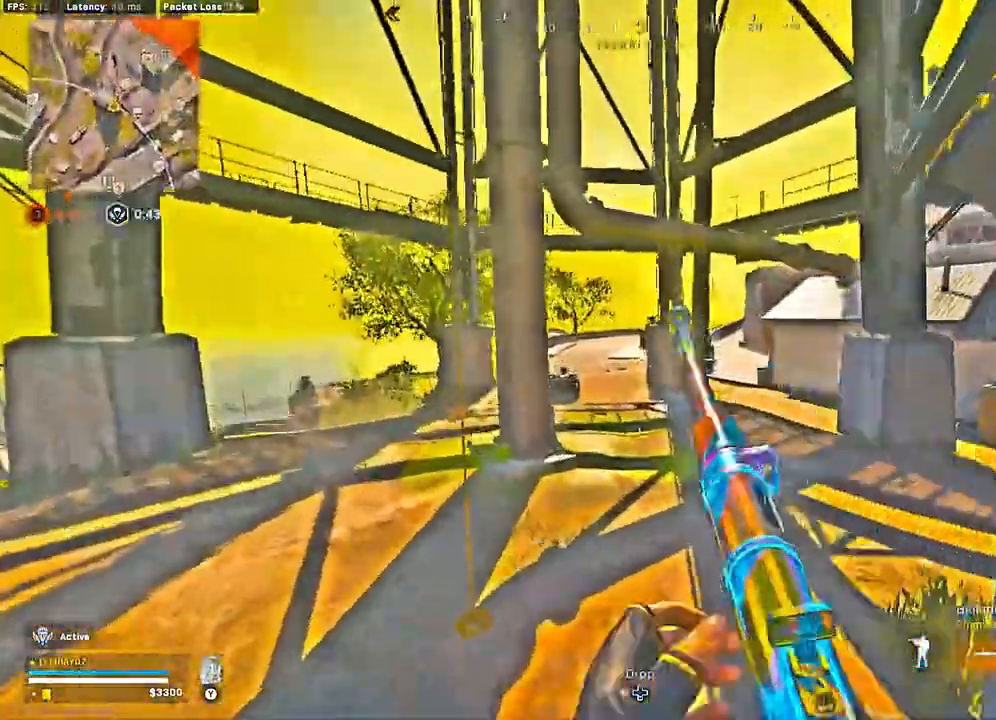
{"buttons": [], "left_stick": "down-left", "right_stick": "right", "events": [[50, "X", "down"], [83, "left_stick", "up-left"], [133, "X", "up"], [183, "left_stick", "left"], [250, "R3", "down"], [350, "R3", "up"], [350, "right_stick", "right"], [383, "left_stick", "down-left"]]}
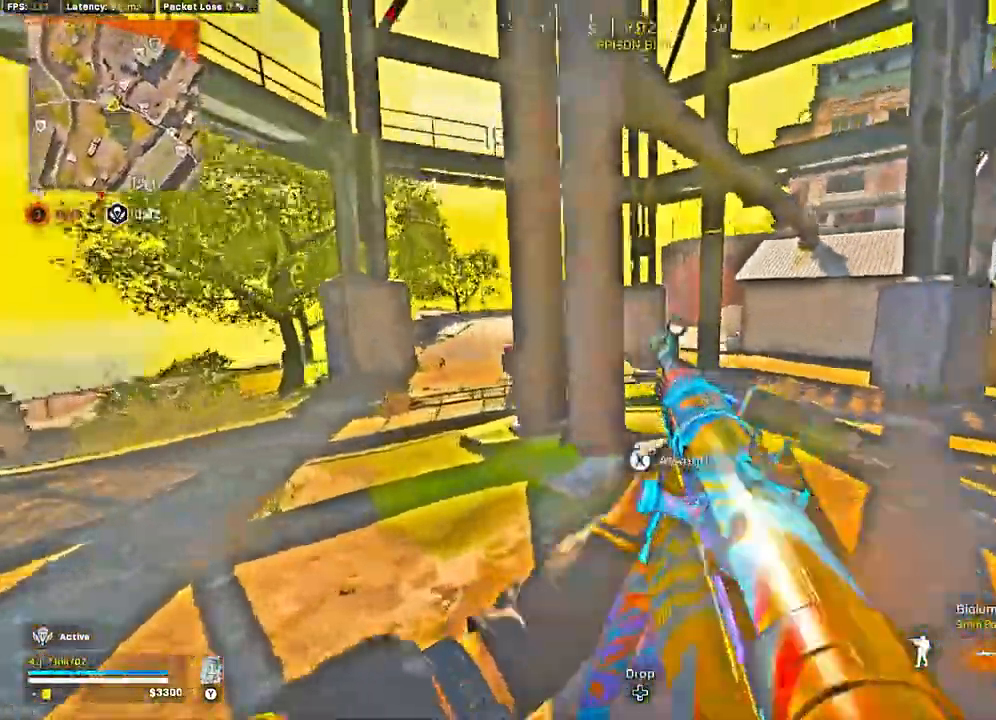
{"buttons": [], "left_stick": "up-right", "right_stick": "right", "events": [[50, "left_stick", "down-right"], [67, "R3", "down"], [133, "left_stick", "right"], [217, "R3", "up"], [283, "R3", "down"], [367, "R3", "up"], [400, "left_stick", "up-right"]]}
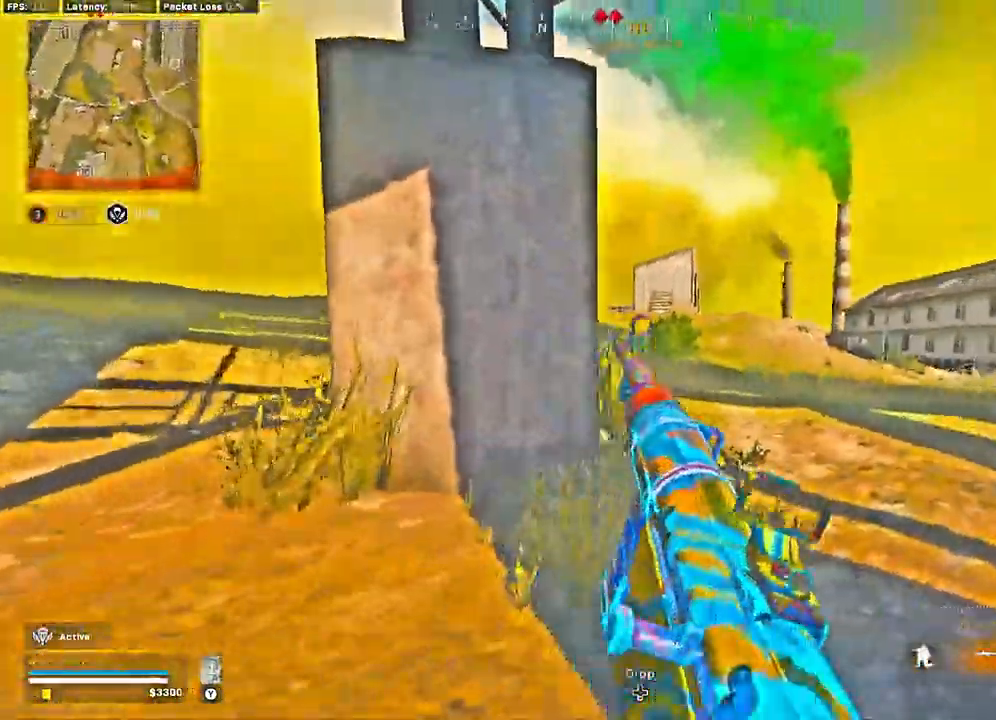
{"buttons": [], "left_stick": "up-right", "right_stick": "right", "events": []}
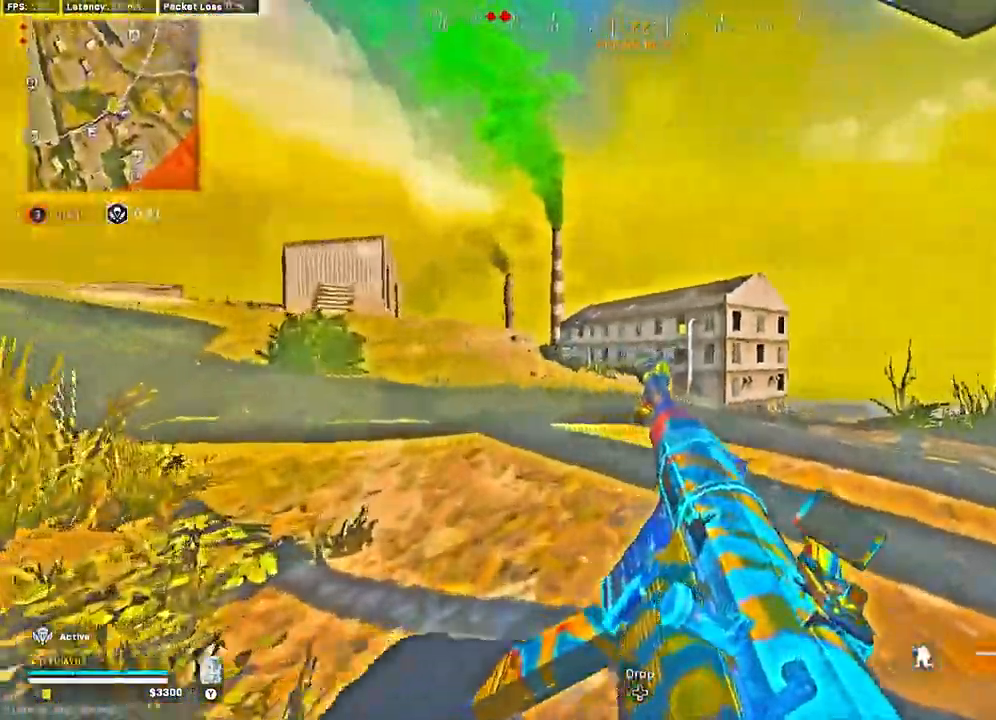
{"buttons": ["L3"], "left_stick": "up-right", "right_stick": "center", "events": [[17, "right_stick", "center"], [233, "Y", "down"], [283, "L3", "down"], [317, "Y", "up"], [350, "L3", "up"], [367, "Y", "down"], [433, "L3", "down"], [433, "Y", "up"]]}
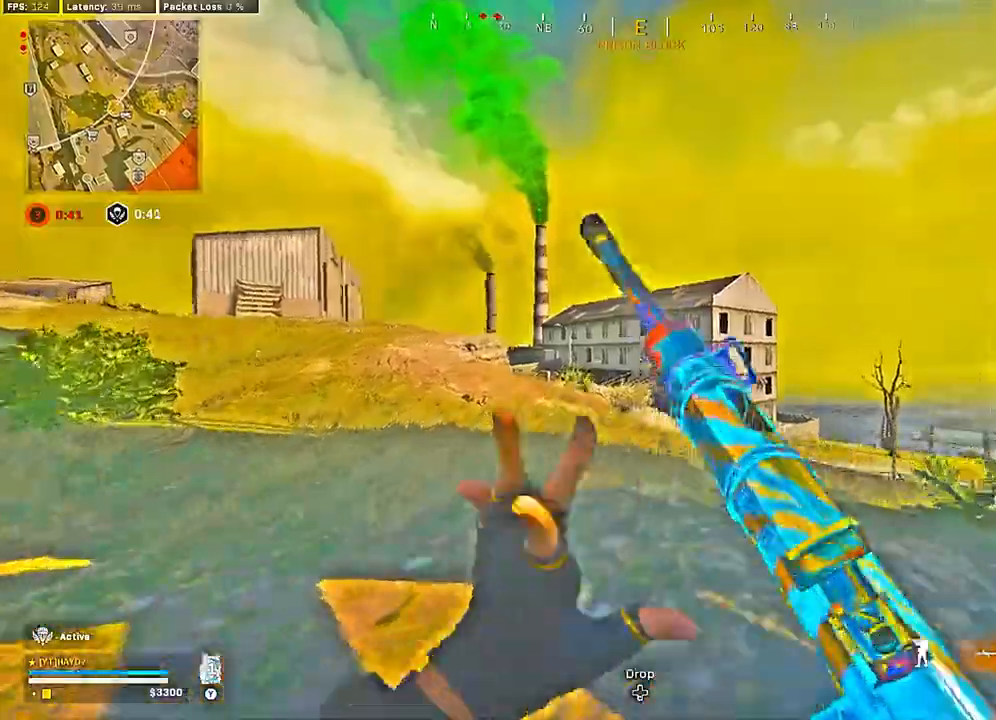
{"buttons": [], "left_stick": "up", "right_stick": "down", "events": [[33, "L3", "up"], [100, "L3", "down"], [150, "left_stick", "up"], [200, "L3", "up"], [250, "R3", "down"], [317, "R3", "up"], [450, "right_stick", "down"]]}
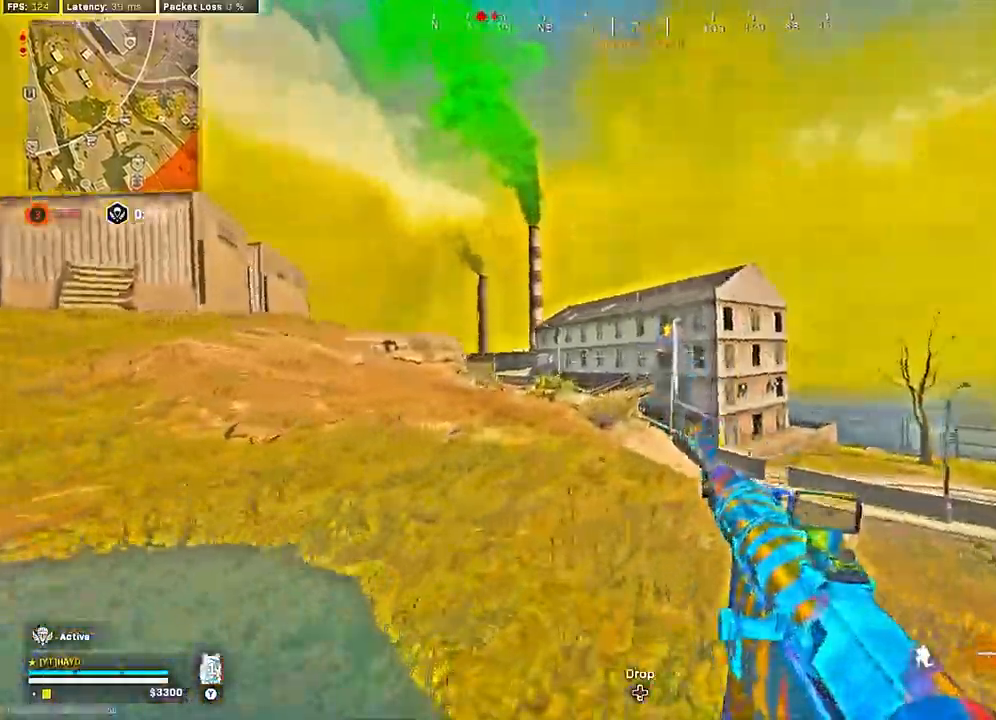
{"buttons": [], "left_stick": "up", "right_stick": "center", "events": [[33, "right_stick", "center"], [100, "A", "down"], [200, "A", "up"], [283, "Y", "down"], [350, "Y", "up"], [417, "Y", "down"], [467, "Y", "up"]]}
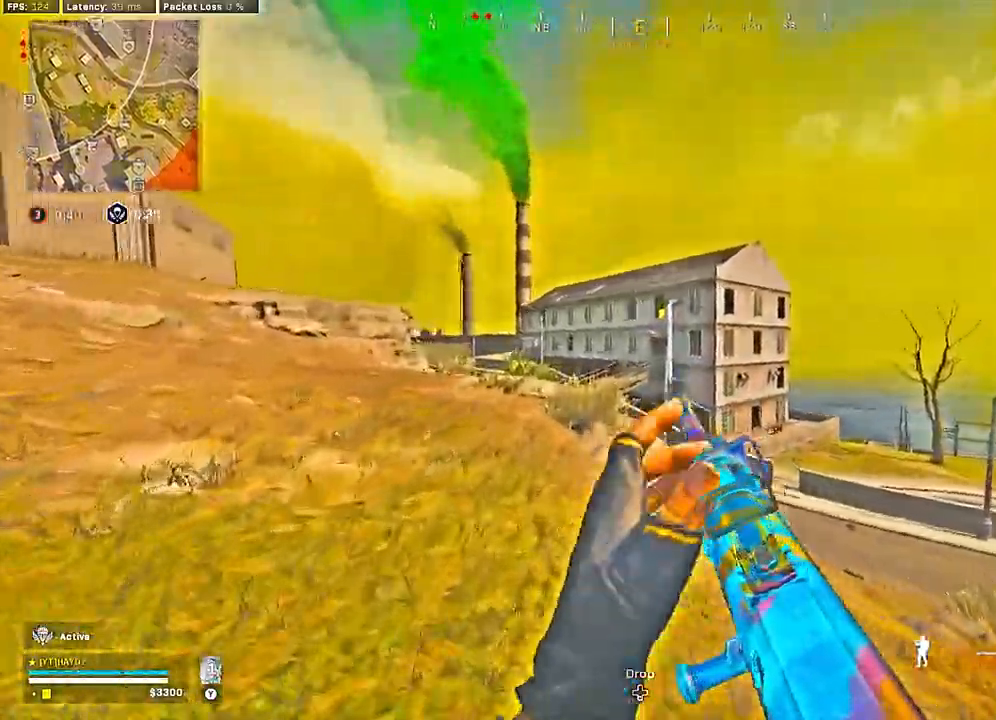
{"buttons": ["R3"], "left_stick": "up", "right_stick": "center", "events": [[300, "right_stick", "down-right"], [433, "right_stick", "center"], [483, "R3", "down"]]}
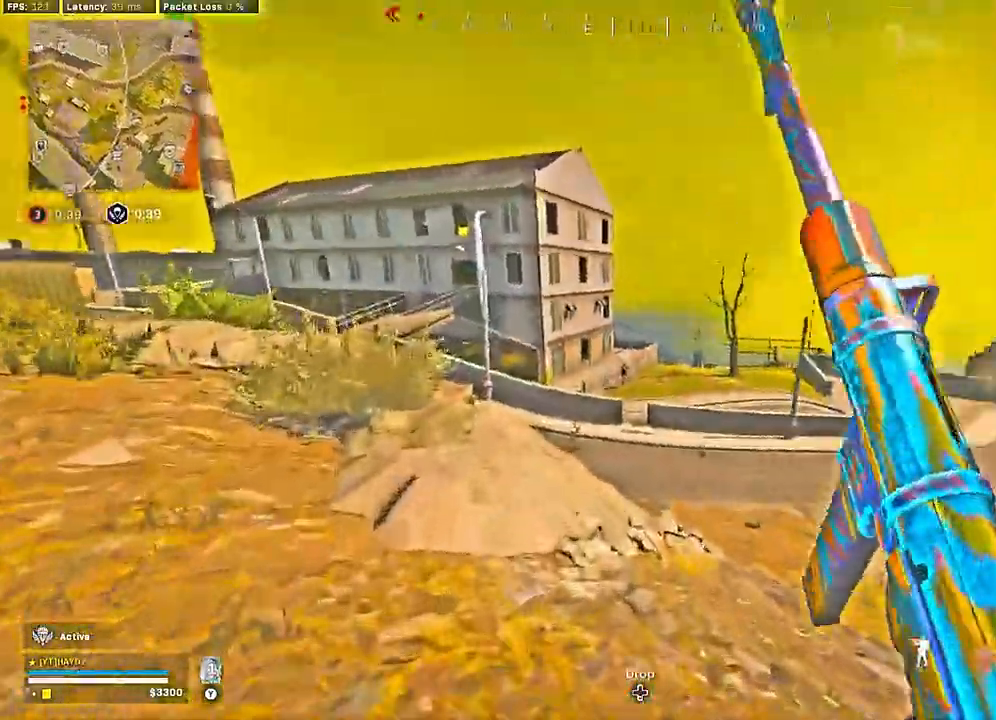
{"buttons": ["L2", "R2"], "left_stick": "down-left", "right_stick": "center", "events": [[67, "R3", "up"], [67, "left_stick", "up-left"], [150, "R3", "down"], [183, "right_stick", "down"], [217, "left_stick", "down-left"], [233, "R3", "up"], [250, "L2", "down"], [283, "R3", "down"], [317, "right_stick", "down-right"], [367, "R3", "up"], [383, "R2", "down"], [433, "right_stick", "center"]]}
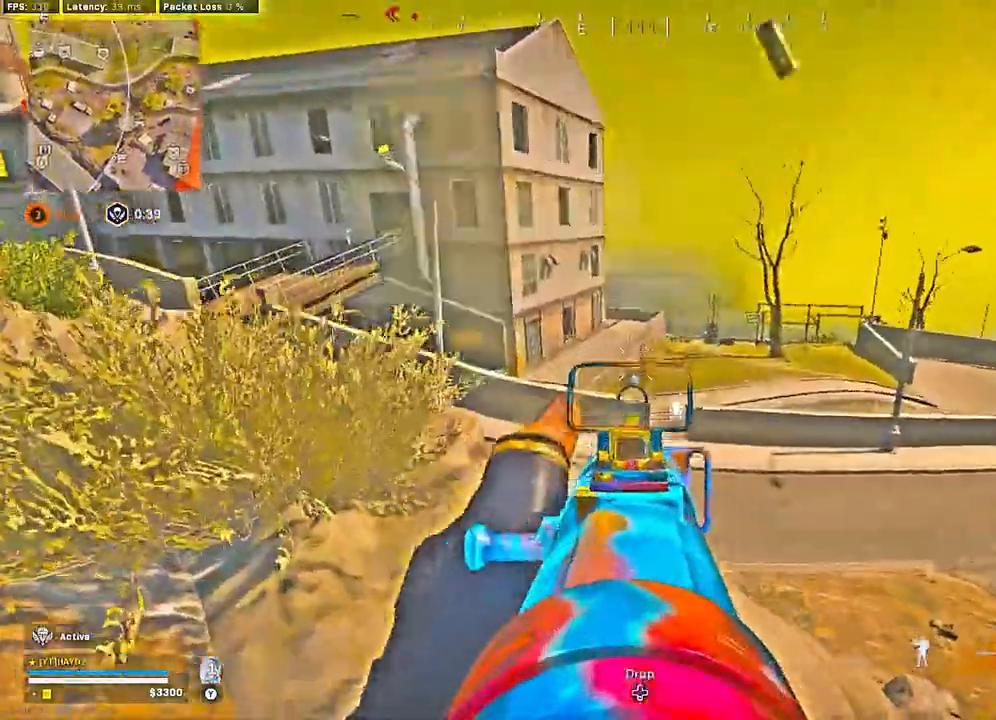
{"buttons": ["L2", "R2"], "left_stick": "left", "right_stick": "down", "events": [[50, "left_stick", "left"], [83, "right_stick", "up-right"], [167, "right_stick", "down-right"], [317, "right_stick", "down"]]}
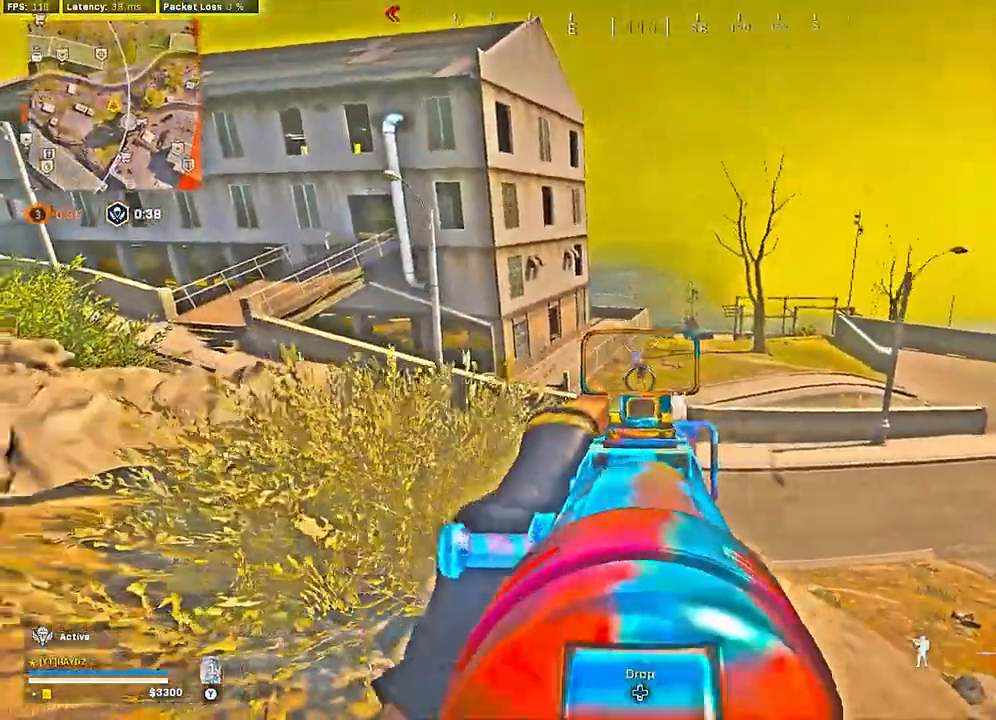
{"buttons": ["L2", "R2"], "left_stick": "left", "right_stick": "down-left", "events": [[133, "R3", "down"], [150, "right_stick", "center"], [217, "R3", "up"], [283, "R3", "down"], [333, "right_stick", "down-left"], [400, "R3", "up"]]}
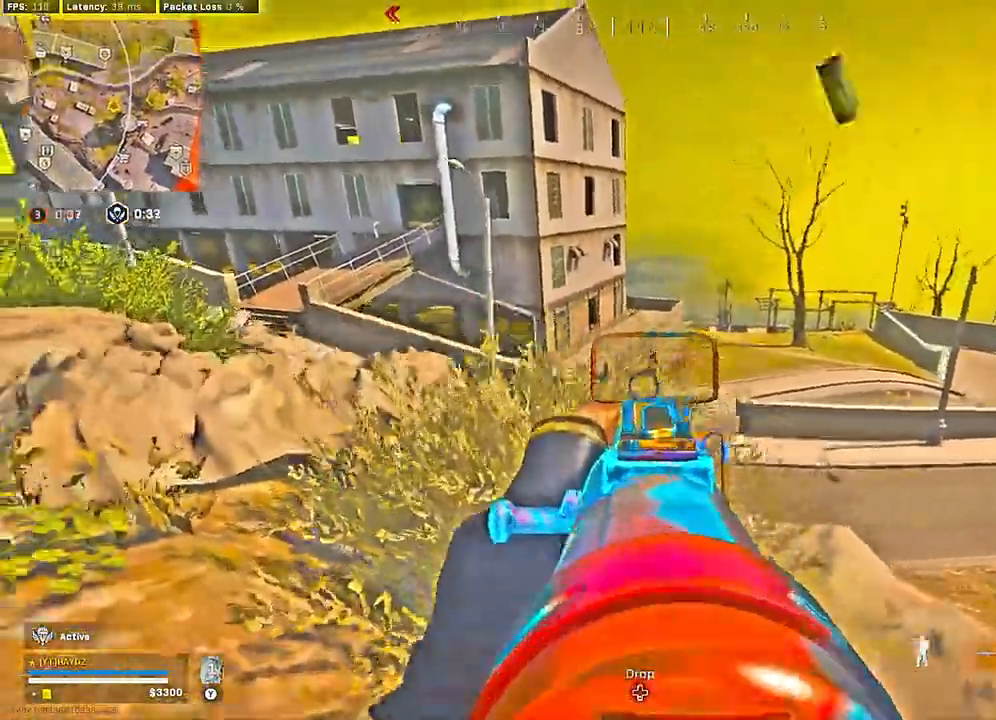
{"buttons": ["L2", "R2"], "left_stick": "up-left", "right_stick": "down", "events": [[33, "right_stick", "center"], [67, "left_stick", "up"], [317, "right_stick", "down"], [367, "left_stick", "up-left"]]}
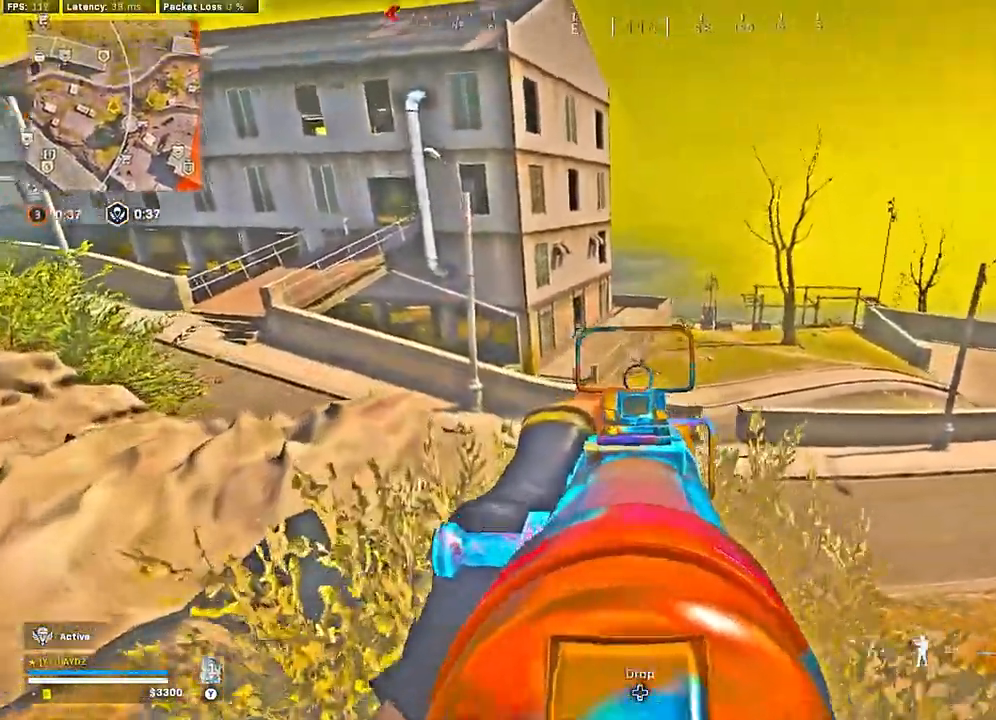
{"buttons": [], "left_stick": "up", "right_stick": "center", "events": [[33, "left_stick", "up"], [150, "right_stick", "center"], [217, "left_stick", "left"], [233, "right_stick", "down-left"], [383, "right_stick", "center"], [483, "L2", "up"], [483, "left_stick", "up"], [500, "R2", "up"]]}
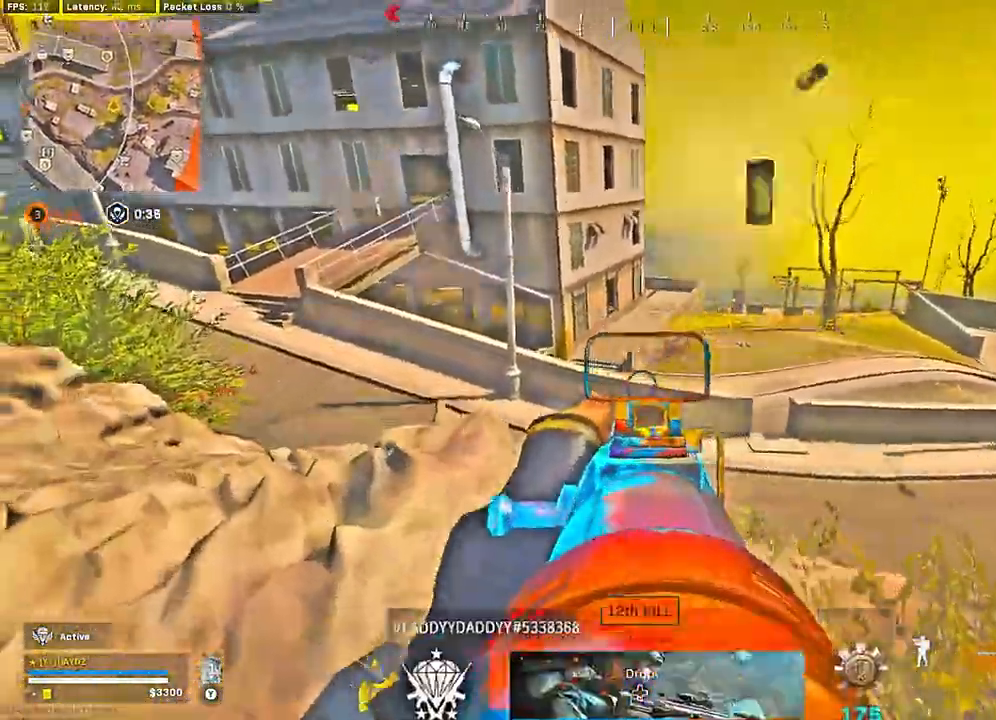
{"buttons": [], "left_stick": "up", "right_stick": "center", "events": [[17, "right_stick", "down-left"], [83, "right_stick", "down-right"], [100, "L3", "down"], [200, "L3", "up"], [200, "right_stick", "center"], [250, "A", "down"], [333, "A", "up"], [417, "X", "down"], [500, "X", "up"]]}
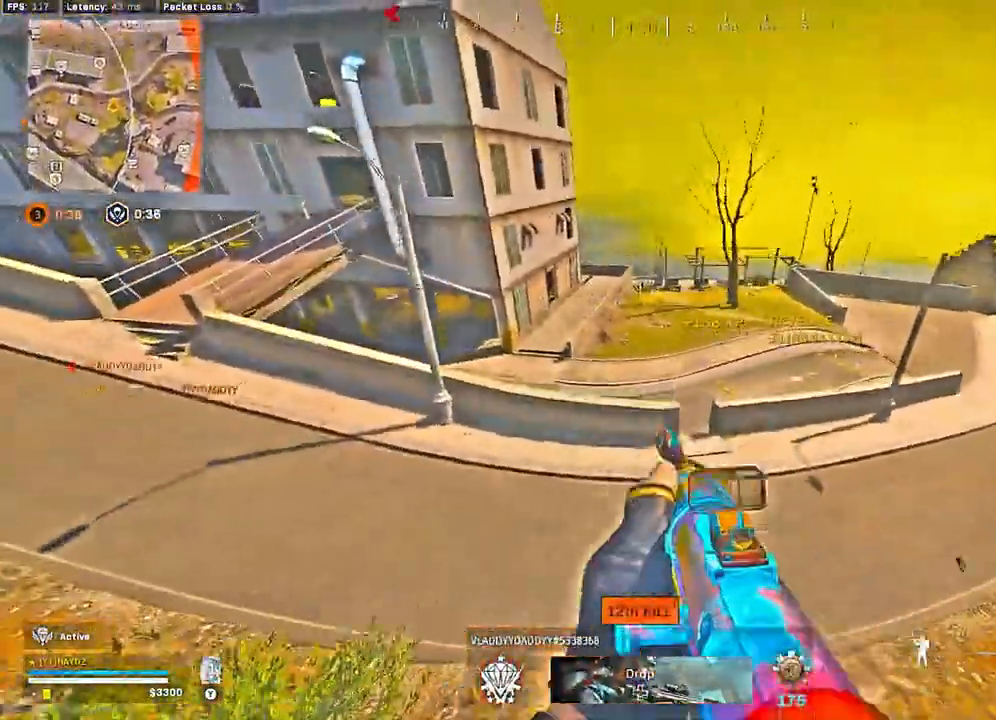
{"buttons": [], "left_stick": "right", "right_stick": "right", "events": [[33, "left_stick", "up-left"], [67, "right_stick", "down-right"], [200, "left_stick", "down"], [217, "right_stick", "right"], [300, "left_stick", "down-right"], [483, "left_stick", "right"]]}
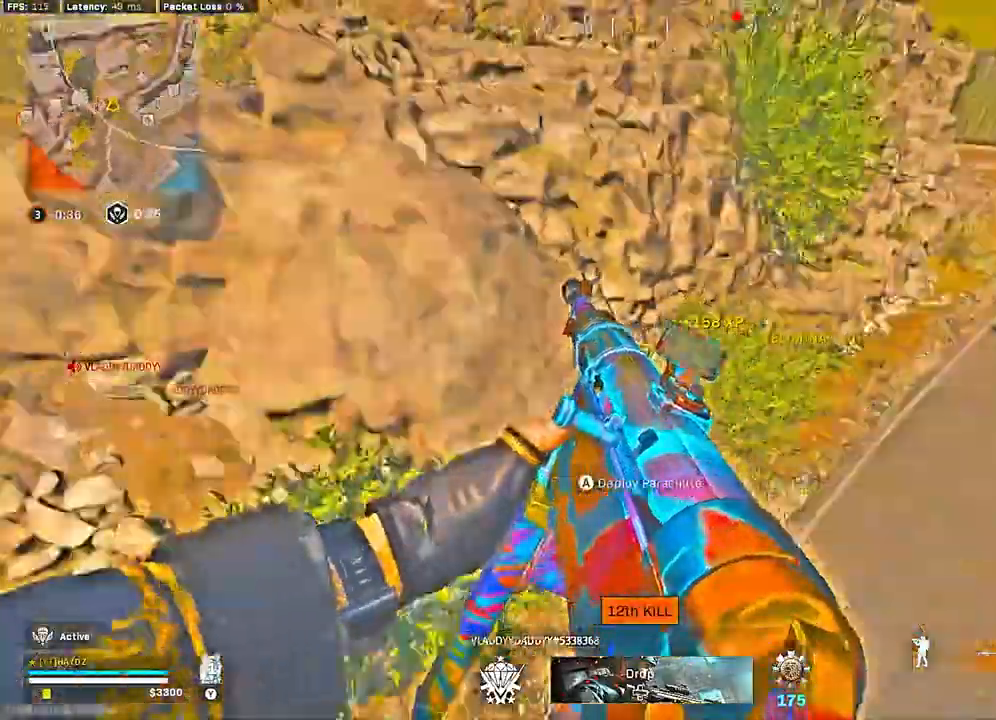
{"buttons": [], "left_stick": "up-left", "right_stick": "center", "events": [[67, "left_stick", "up-right"], [67, "right_stick", "up-right"], [333, "left_stick", "up-left"], [333, "right_stick", "center"]]}